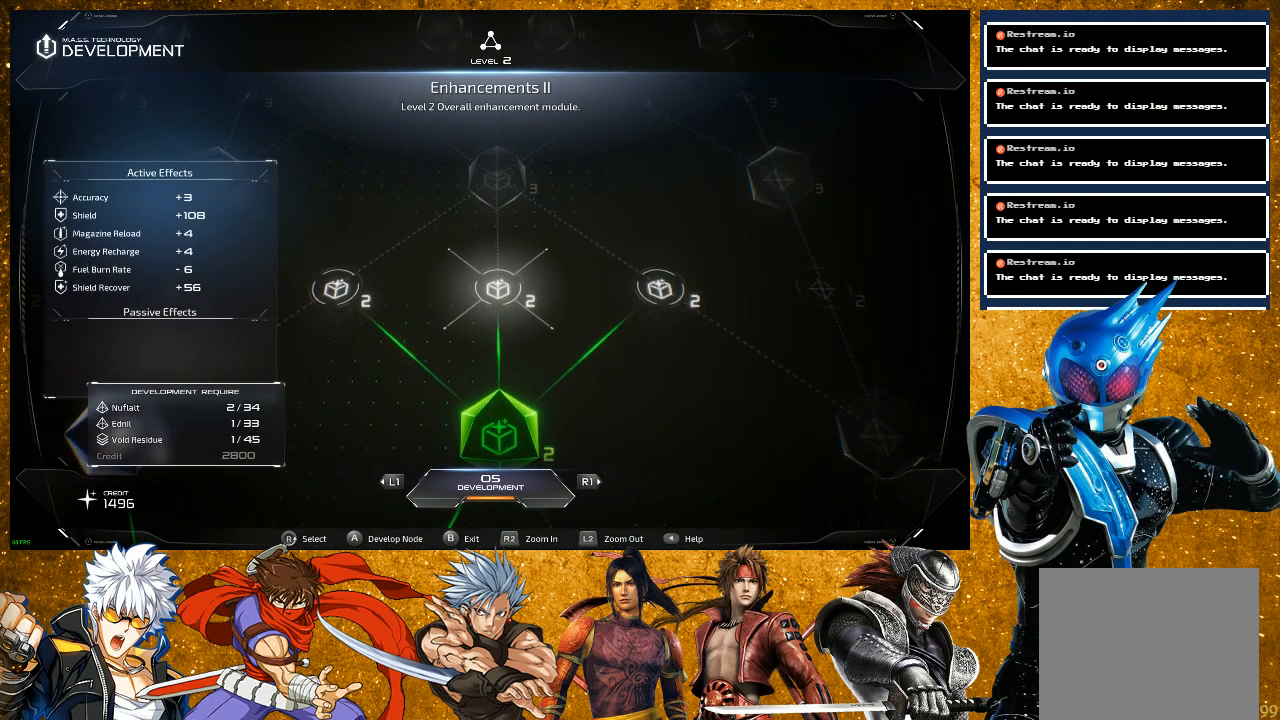
Gameplay with a controller (PlayStation layout); each line is a JSON object with the inputs held at the frame after it. "events" lists button and stick changes between this image and that frame as [ms after this image, input, new state], when the widget could be followed in between. Not read: L3.
{"buttons": [], "left_stick": "center", "right_stick": "right", "events": [[483, "right_stick", "right"]]}
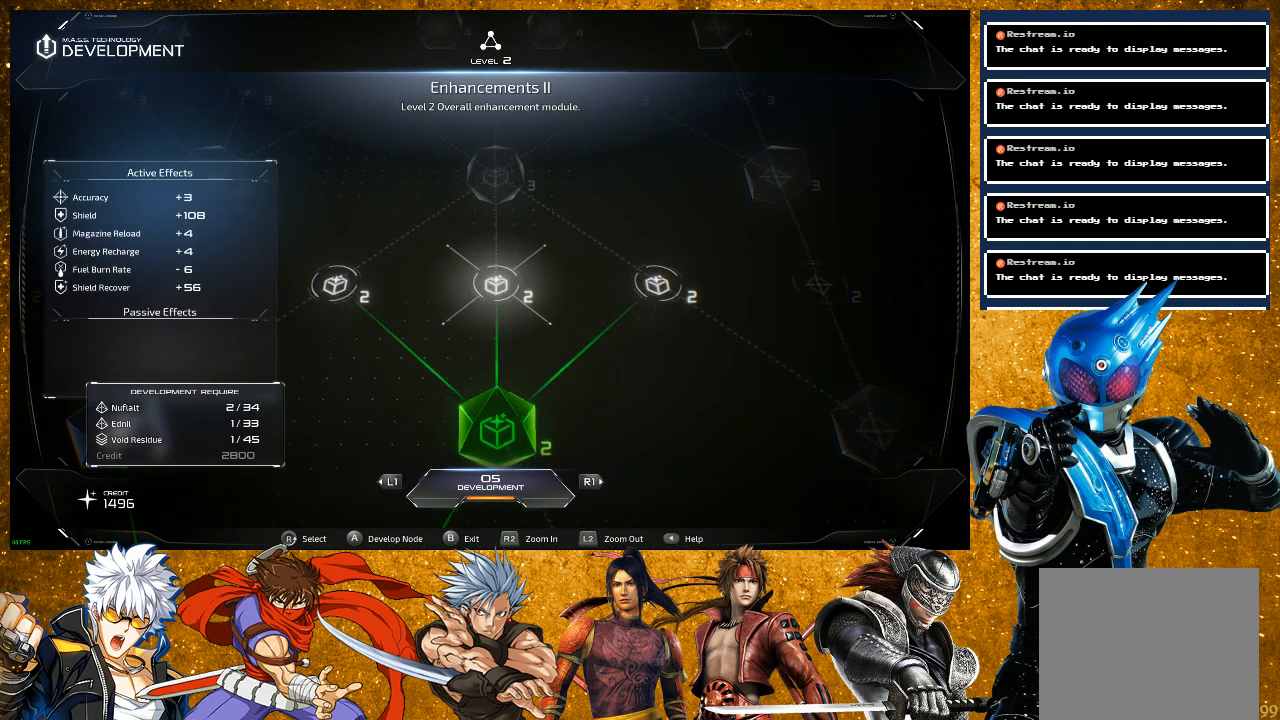
{"buttons": [], "left_stick": "center", "right_stick": "right", "events": [[150, "right_stick", "center"], [400, "right_stick", "right"]]}
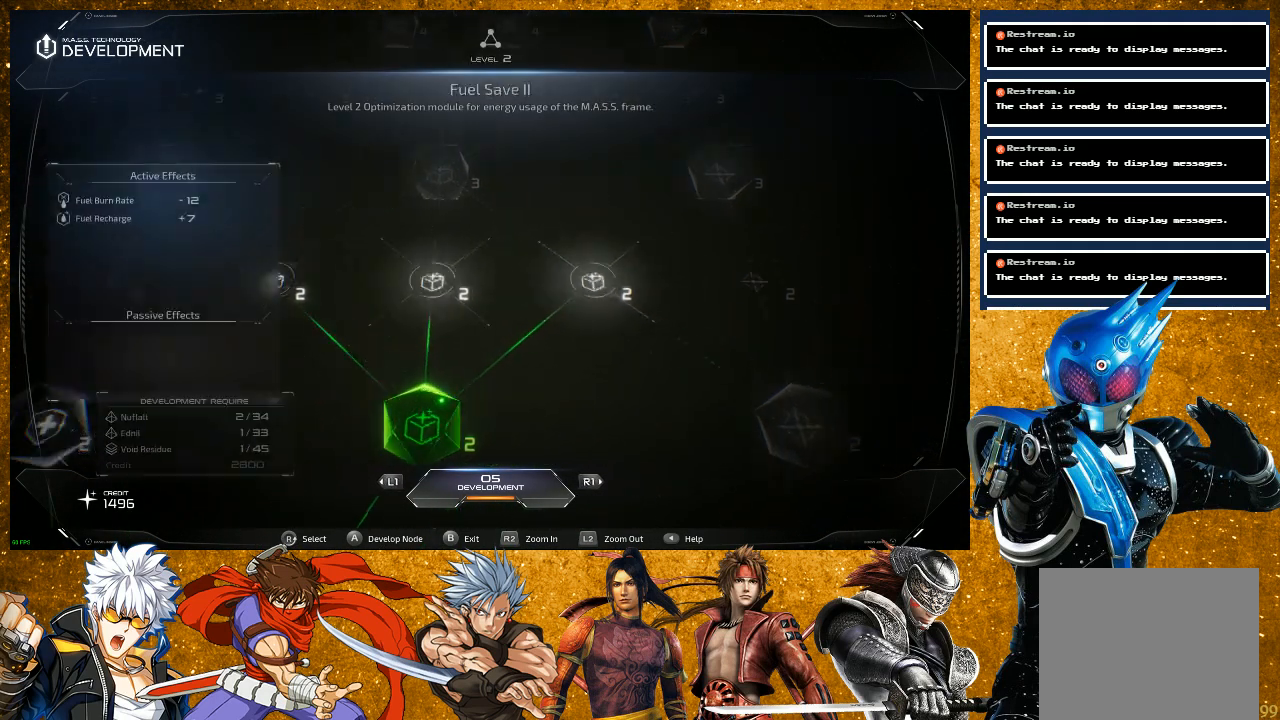
{"buttons": [], "left_stick": "center", "right_stick": "center", "events": [[150, "right_stick", "center"]]}
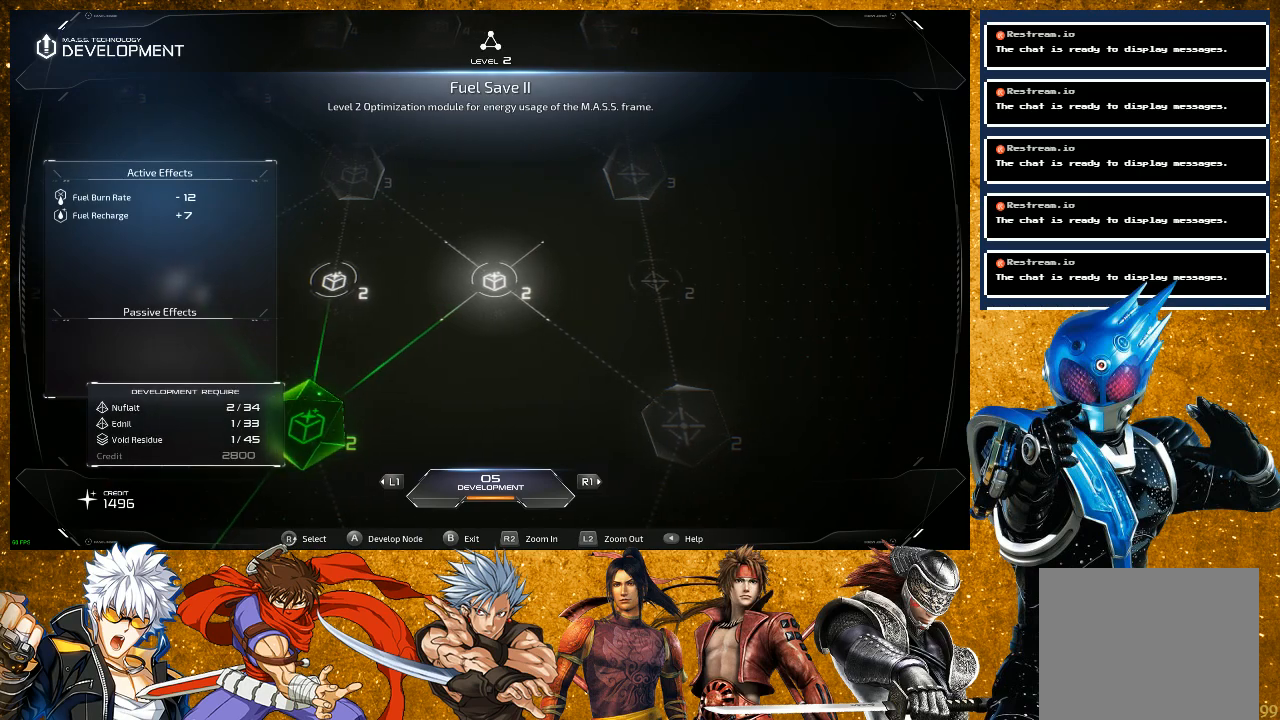
{"buttons": [], "left_stick": "center", "right_stick": "center", "events": [[17, "right_stick", "left"], [250, "right_stick", "center"]]}
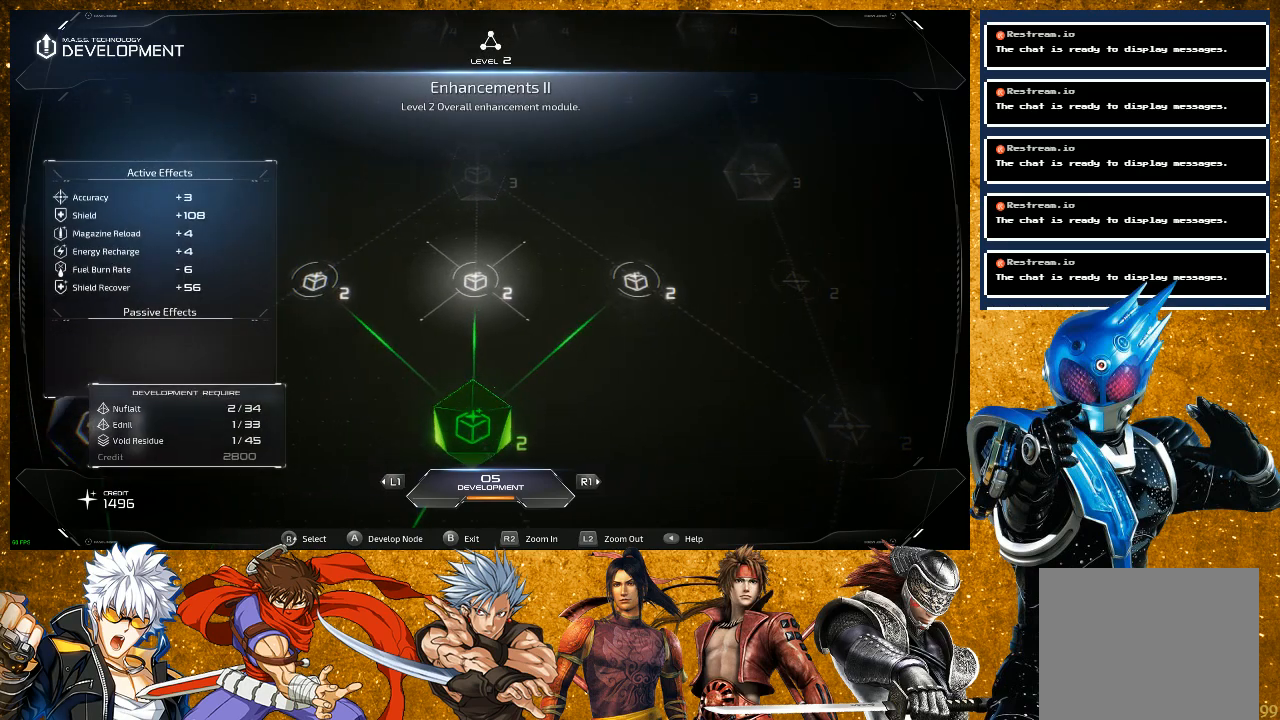
{"buttons": [], "left_stick": "center", "right_stick": "center", "events": [[50, "L1", "down"], [233, "L1", "up"]]}
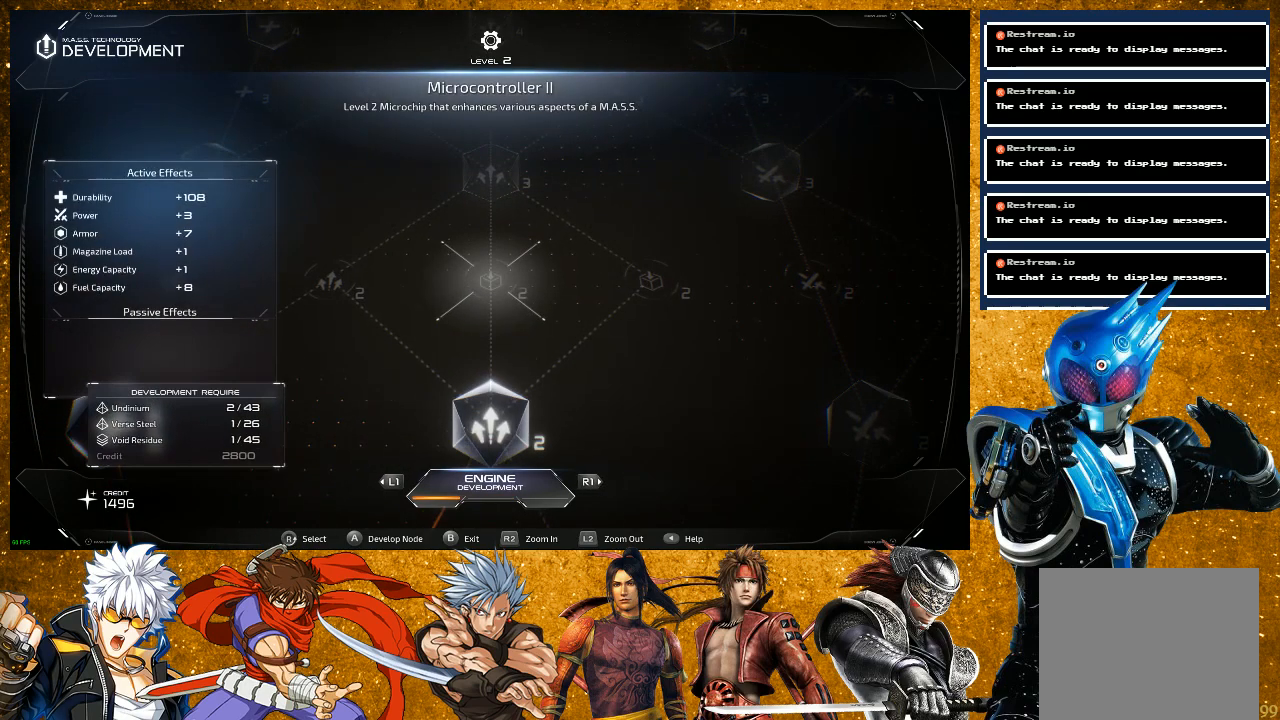
{"buttons": [], "left_stick": "center", "right_stick": "up", "events": [[417, "right_stick", "up"]]}
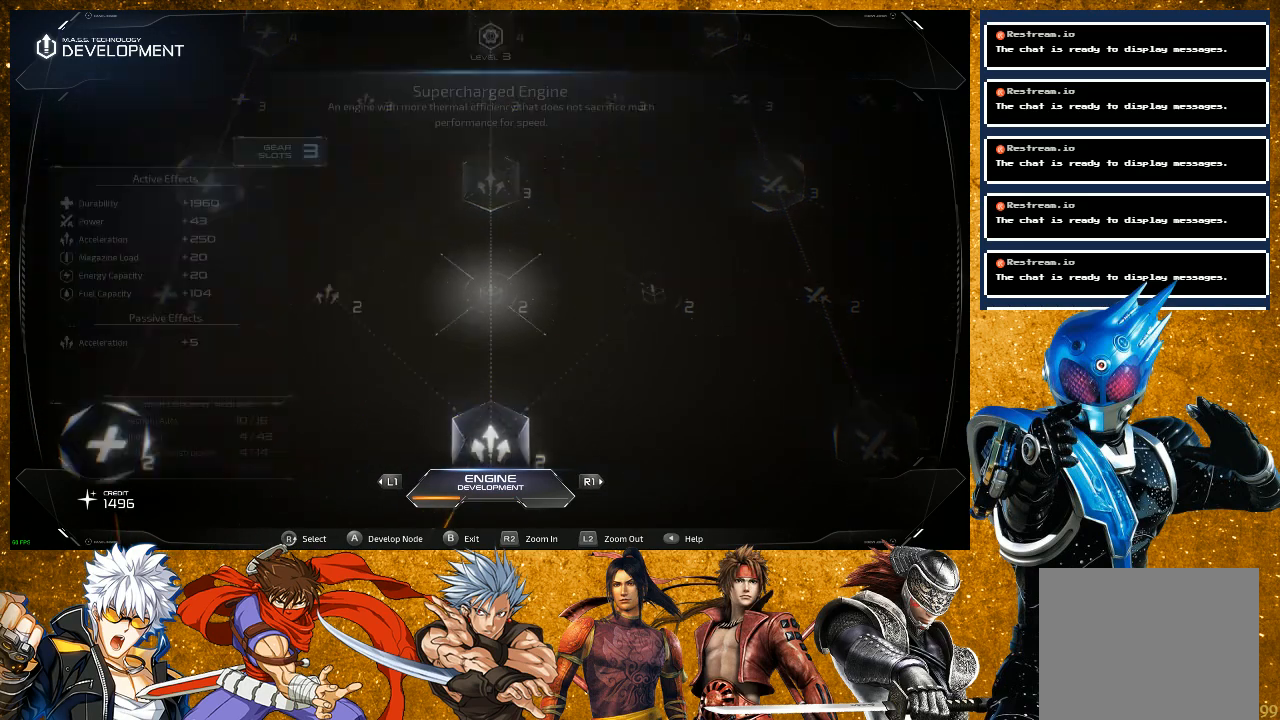
{"buttons": [], "left_stick": "center", "right_stick": "down", "events": [[50, "right_stick", "center"], [300, "right_stick", "down"]]}
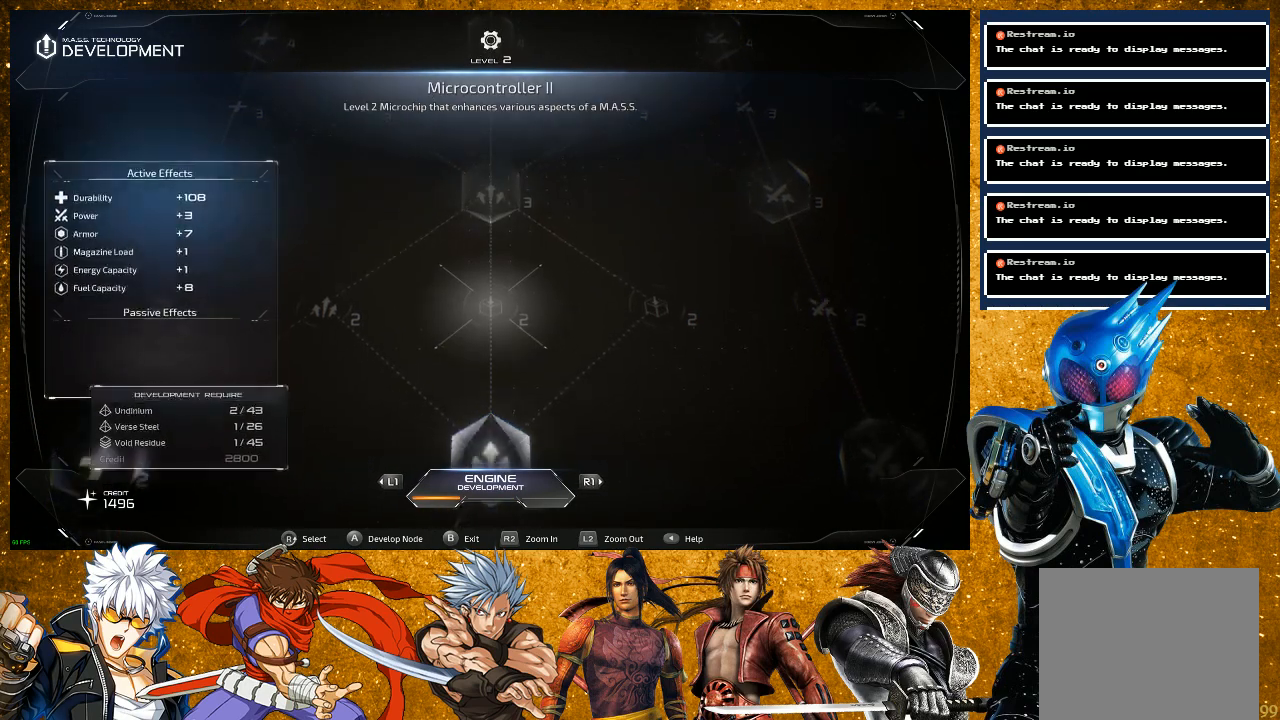
{"buttons": [], "left_stick": "center", "right_stick": "down", "events": [[100, "right_stick", "center"], [383, "right_stick", "down"]]}
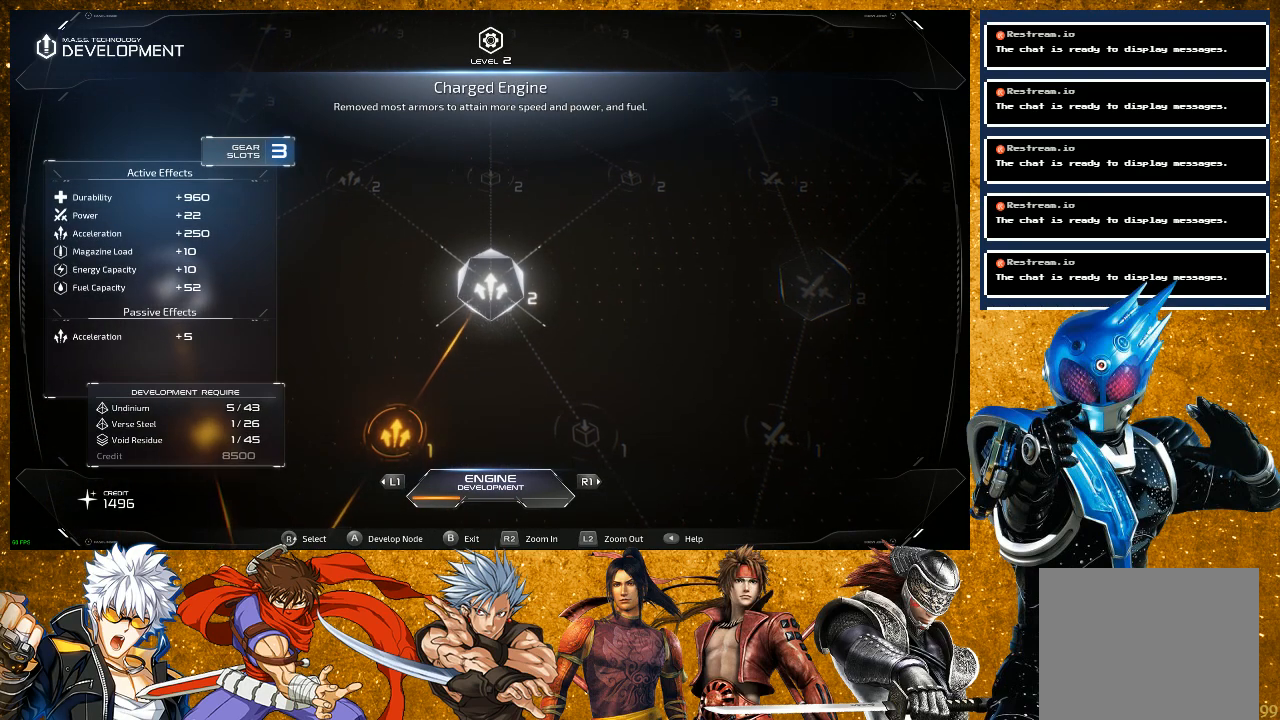
{"buttons": [], "left_stick": "center", "right_stick": "center", "events": [[33, "right_stick", "center"], [267, "right_stick", "down"], [450, "right_stick", "center"]]}
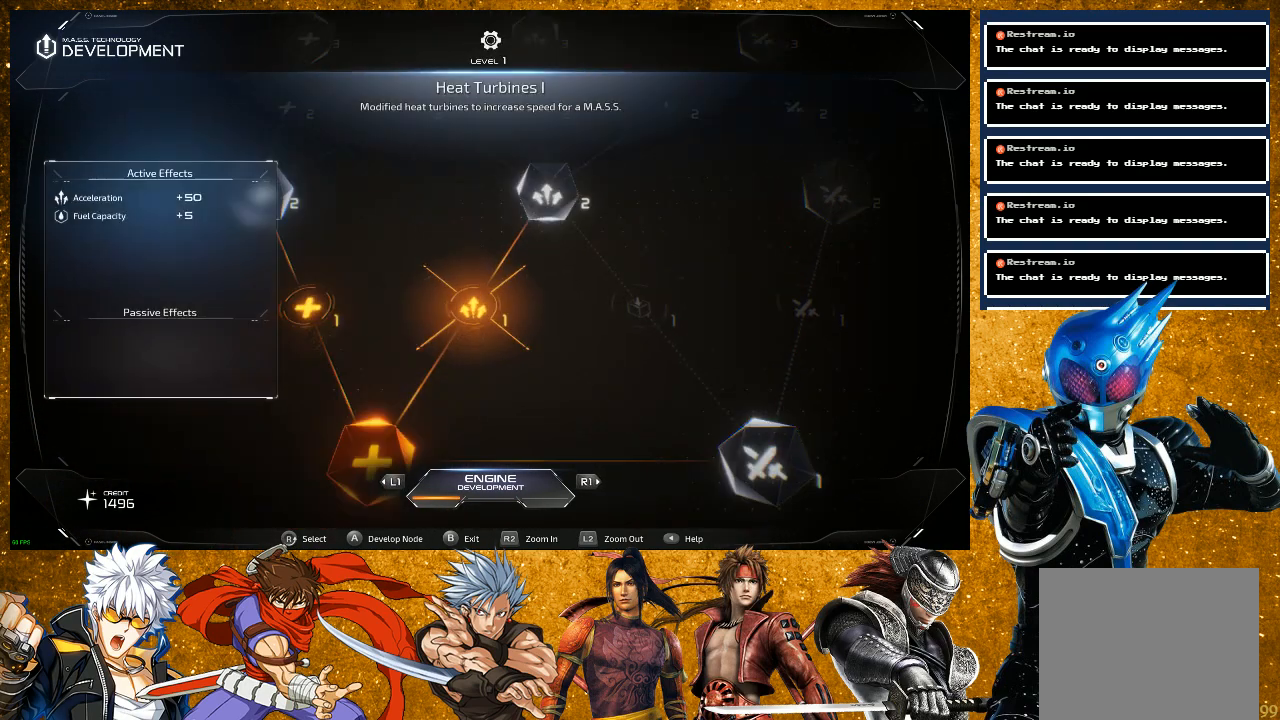
{"buttons": [], "left_stick": "center", "right_stick": "center", "events": [[333, "right_stick", "down-right"], [483, "right_stick", "center"]]}
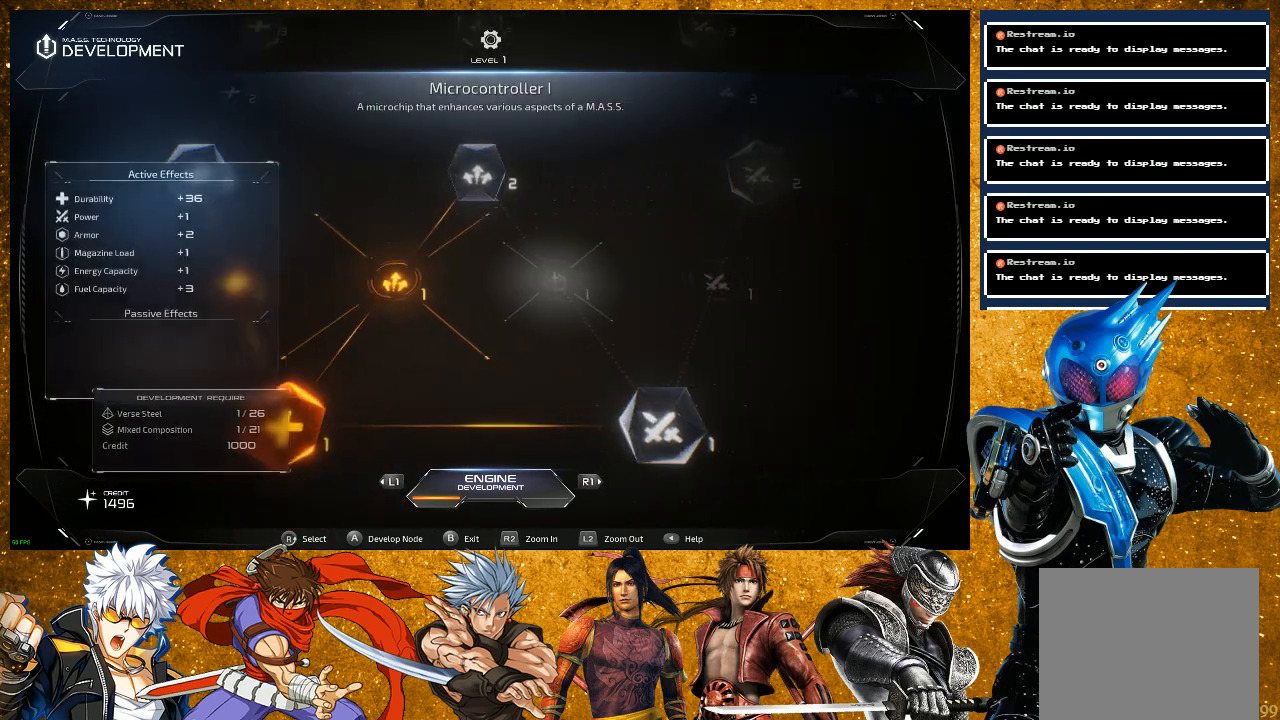
{"buttons": [], "left_stick": "center", "right_stick": "center", "events": []}
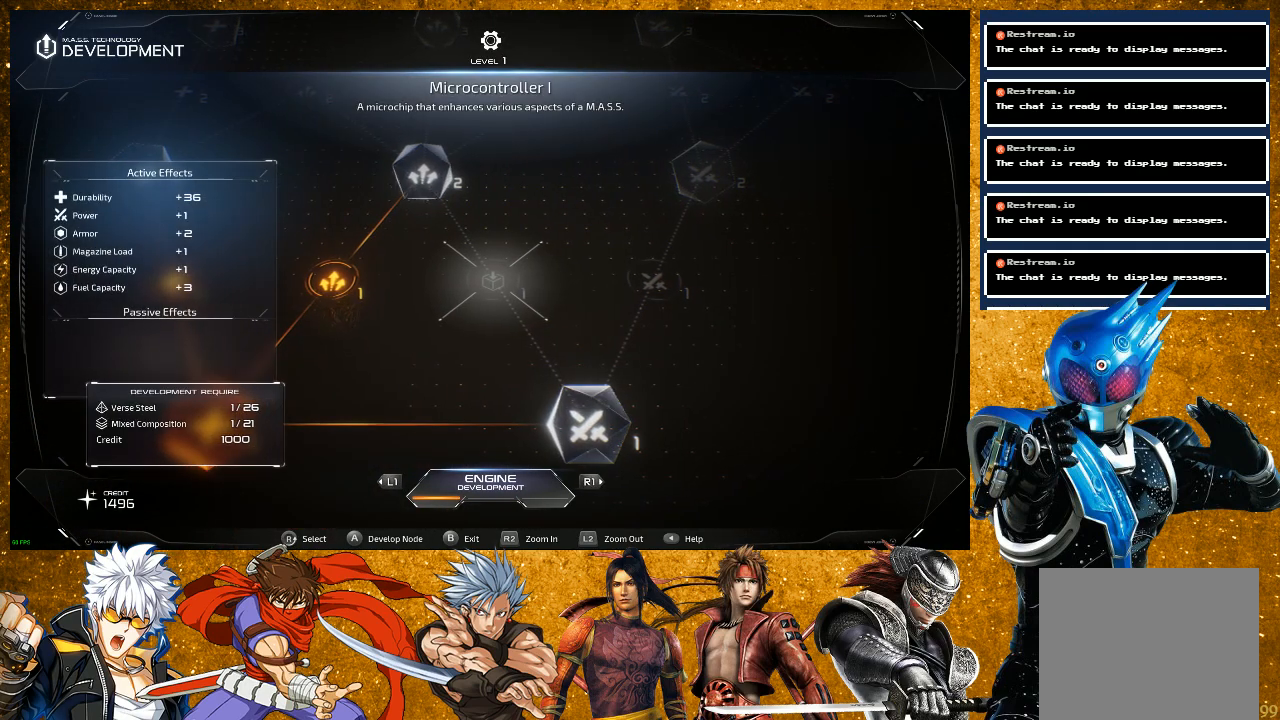
{"buttons": [], "left_stick": "center", "right_stick": "center", "events": [[233, "R1", "down"], [383, "R1", "up"]]}
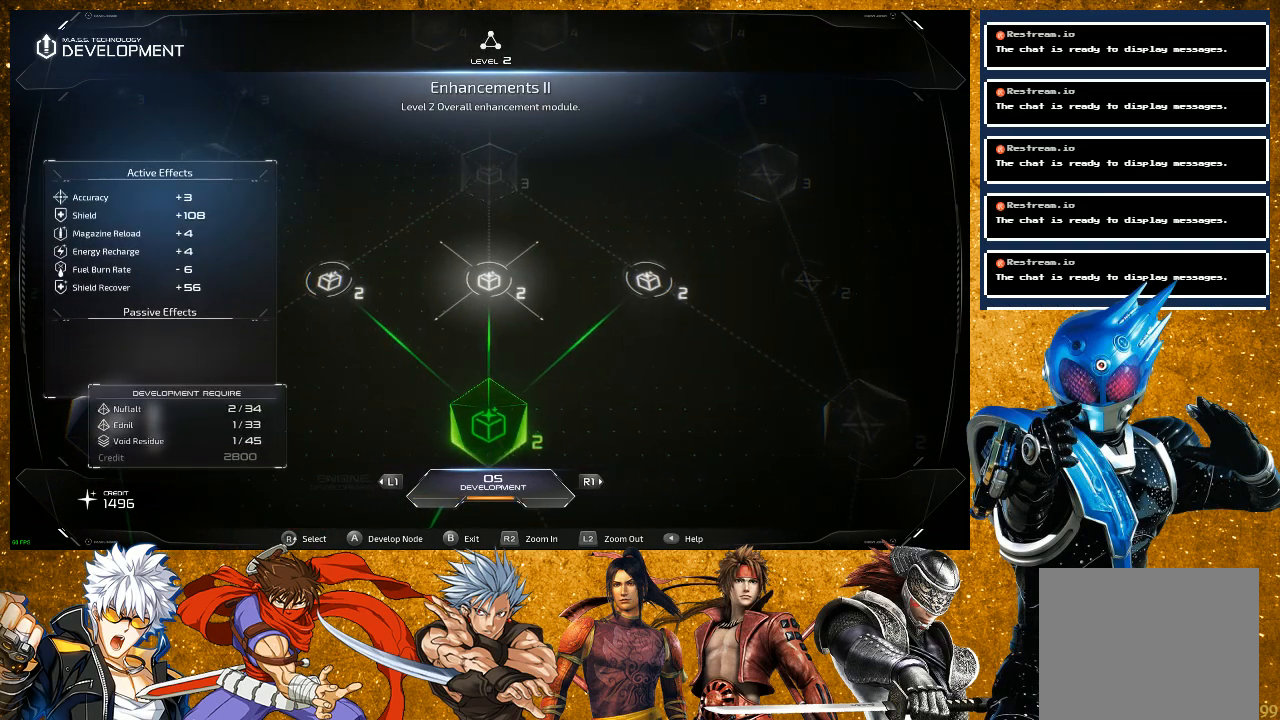
{"buttons": [], "left_stick": "center", "right_stick": "center", "events": [[67, "R1", "down"], [267, "R1", "up"]]}
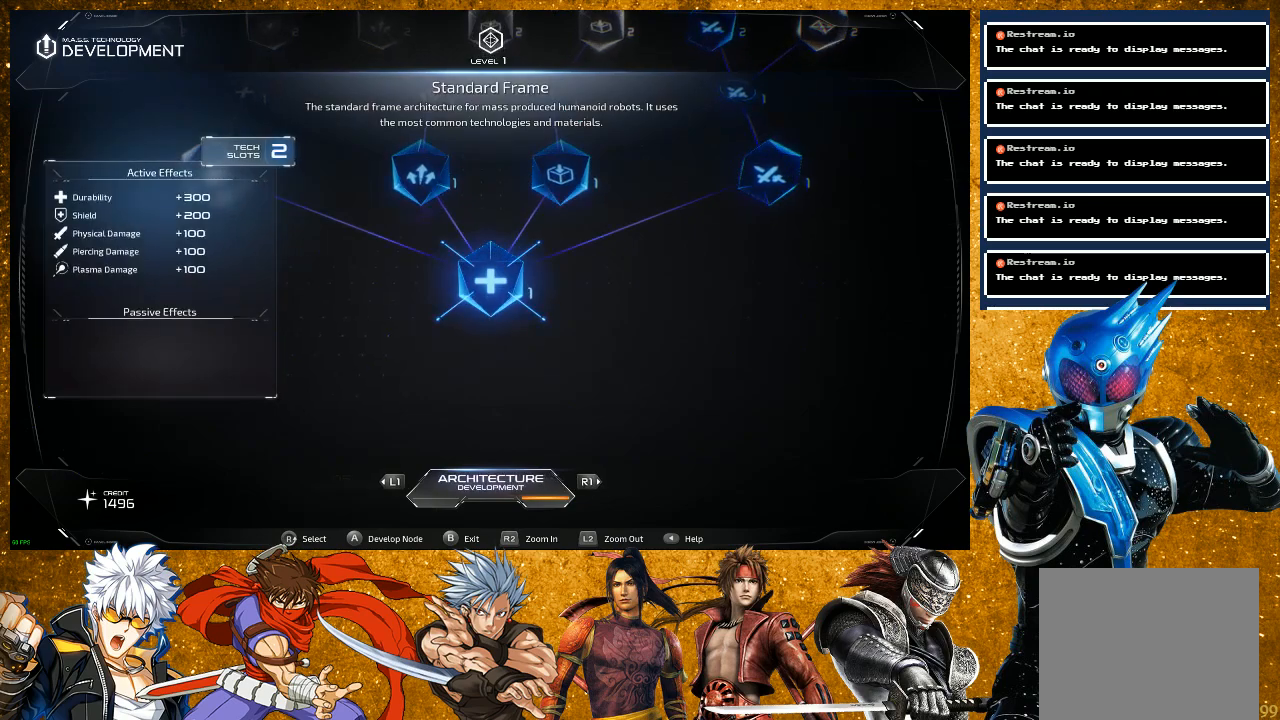
{"buttons": [], "left_stick": "center", "right_stick": "right", "events": [[283, "right_stick", "right"]]}
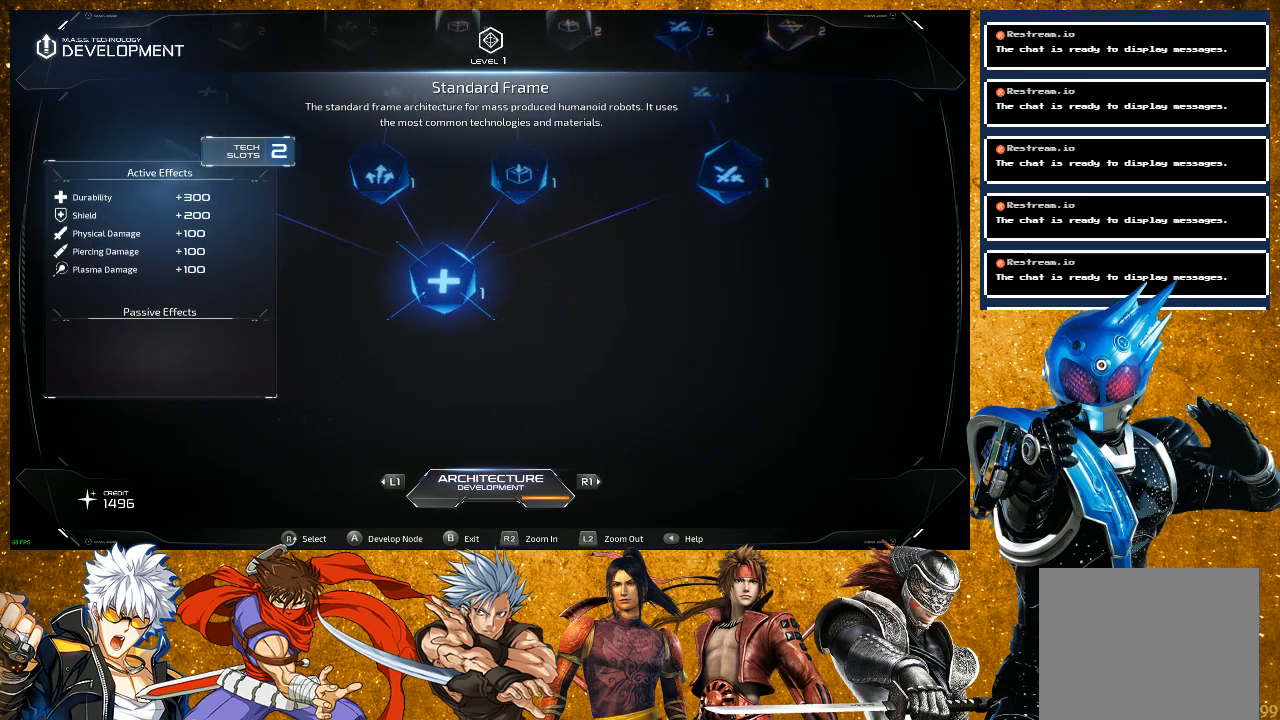
{"buttons": [], "left_stick": "center", "right_stick": "right", "events": [[133, "right_stick", "up"], [283, "right_stick", "center"], [433, "right_stick", "right"]]}
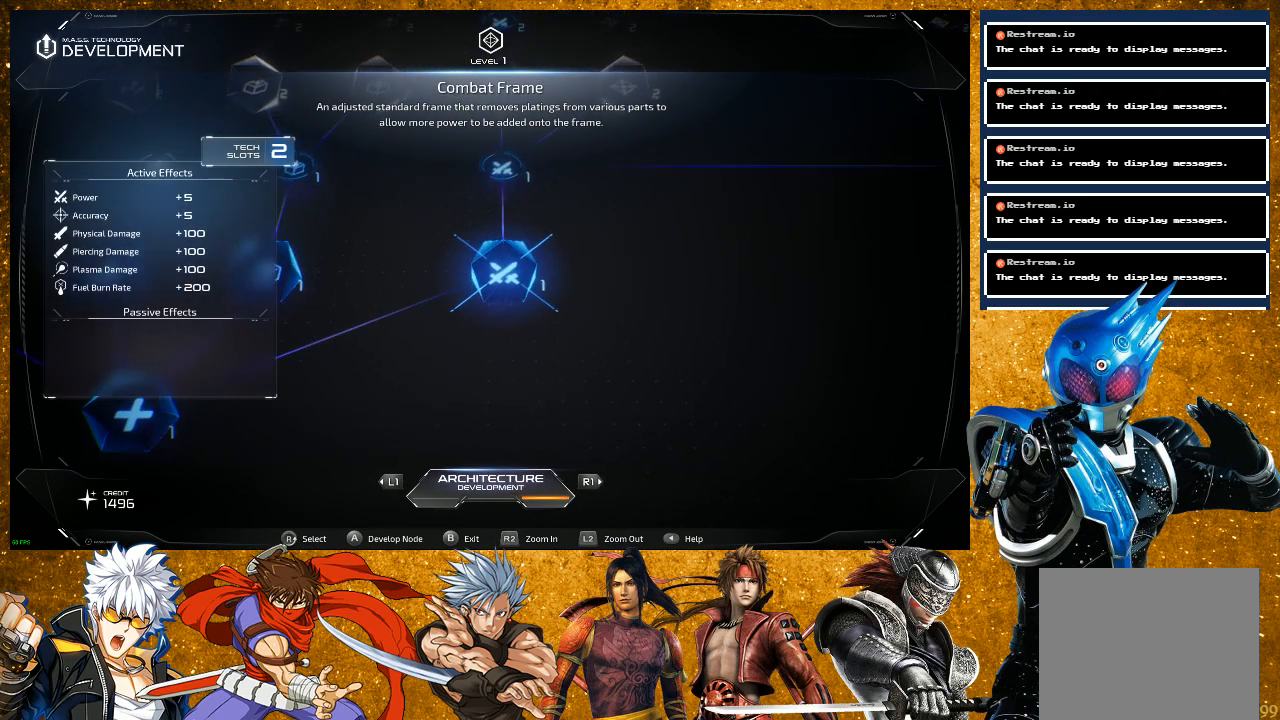
{"buttons": [], "left_stick": "center", "right_stick": "up-right", "events": [[400, "right_stick", "up-right"]]}
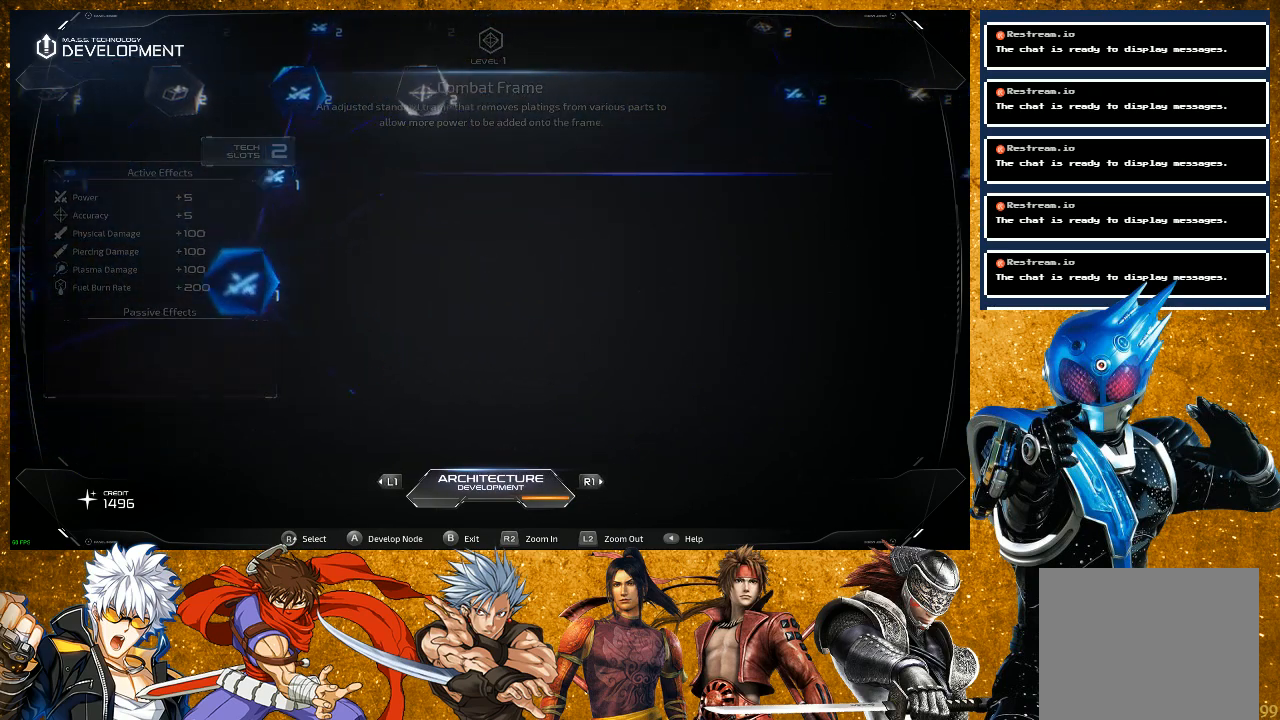
{"buttons": [], "left_stick": "center", "right_stick": "up-right", "events": []}
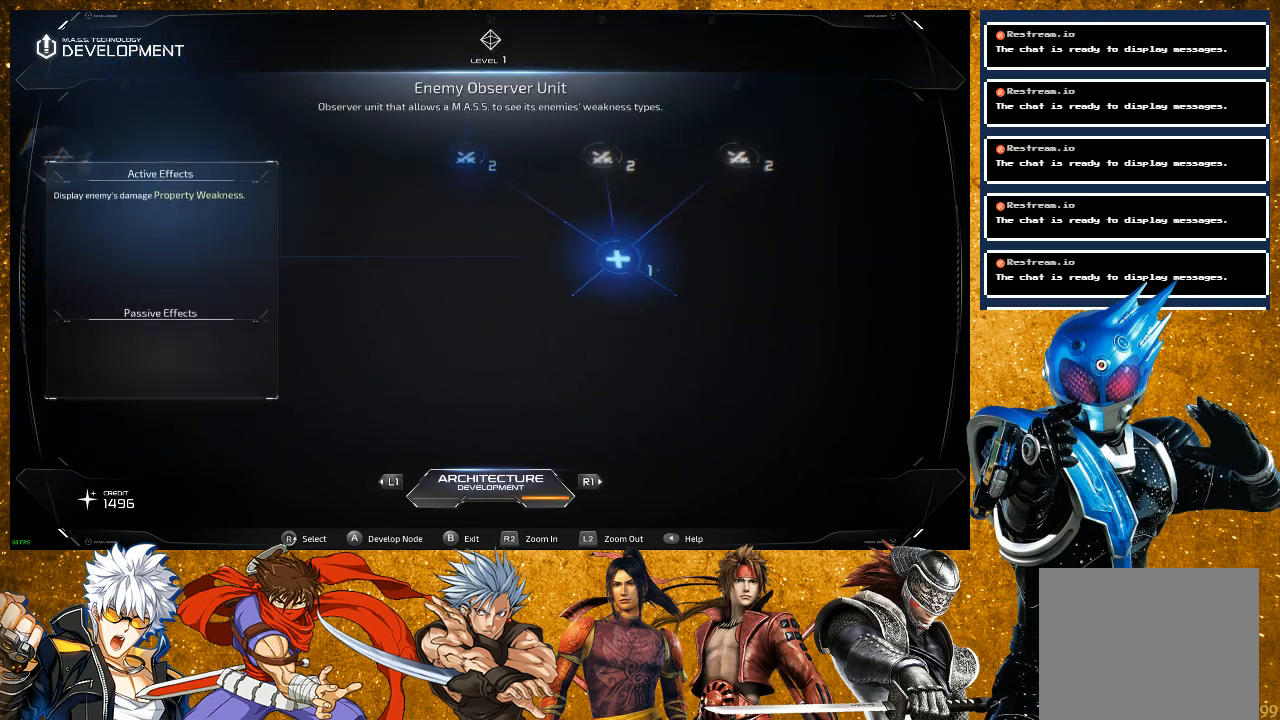
{"buttons": [], "left_stick": "center", "right_stick": "center", "events": [[17, "right_stick", "center"], [250, "right_stick", "up"], [433, "right_stick", "center"]]}
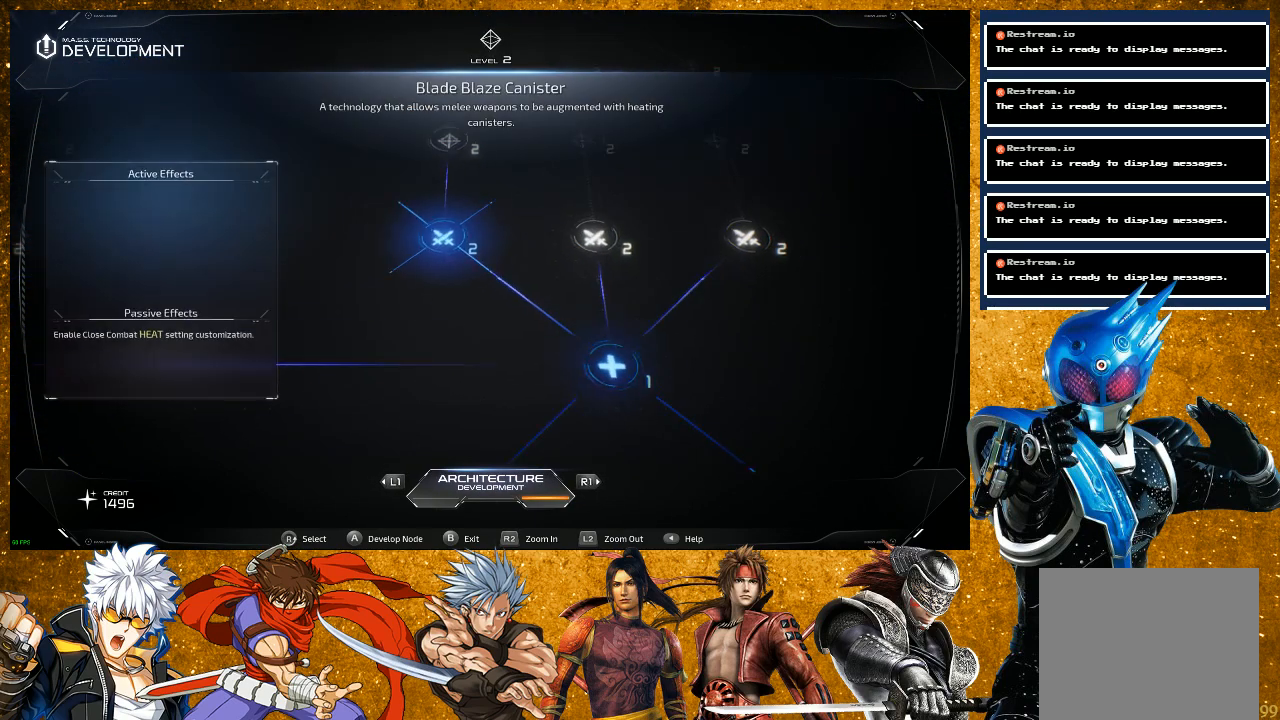
{"buttons": [], "left_stick": "center", "right_stick": "center", "events": []}
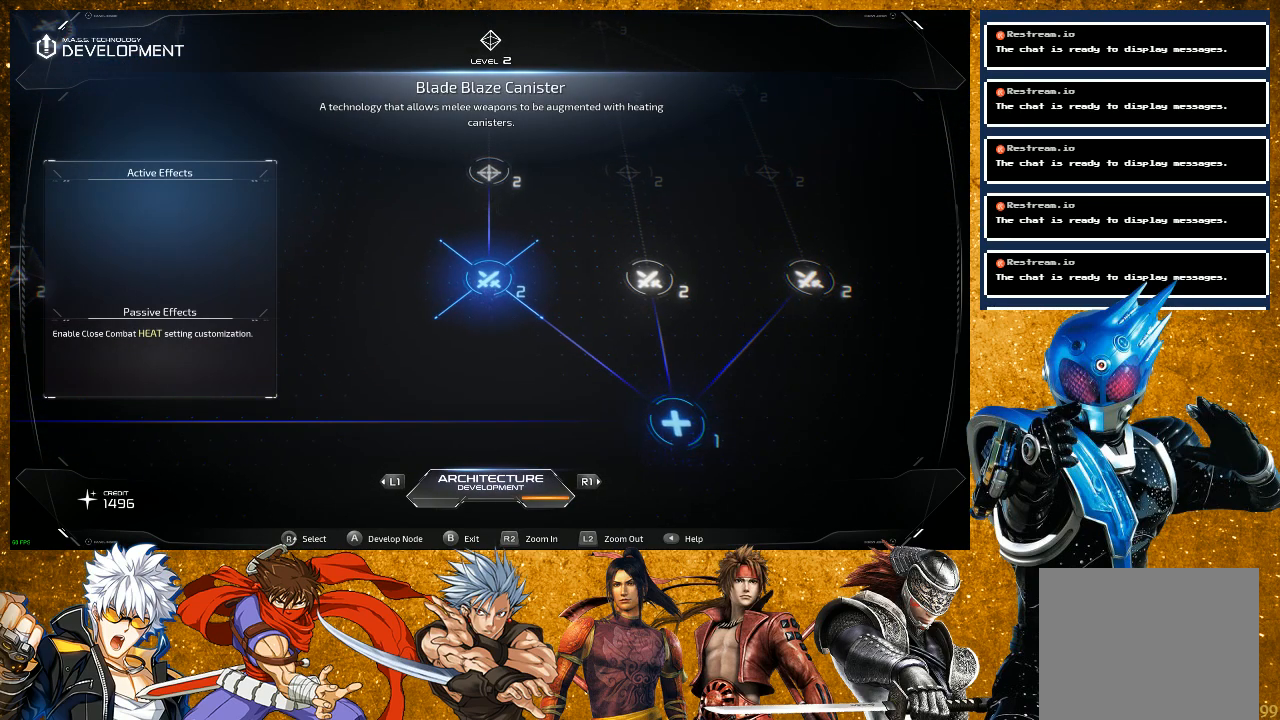
{"buttons": [], "left_stick": "center", "right_stick": "center", "events": [[150, "right_stick", "right"], [367, "right_stick", "center"]]}
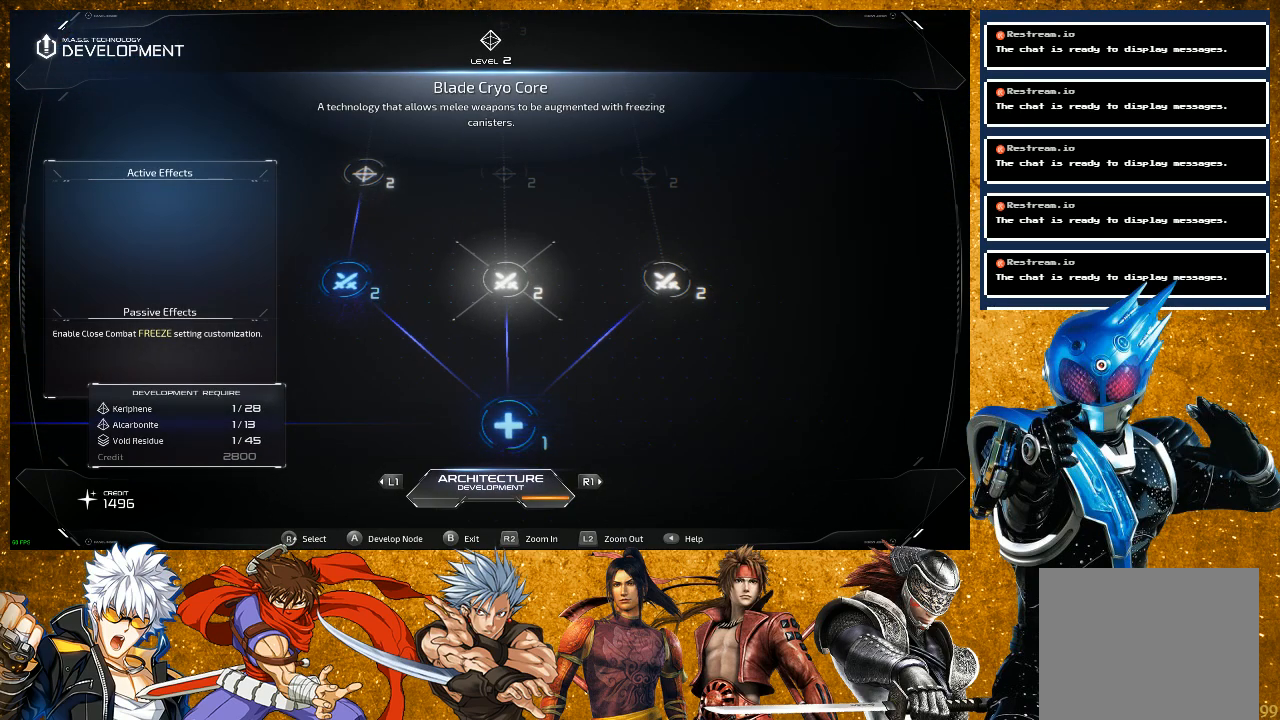
{"buttons": [], "left_stick": "center", "right_stick": "center", "events": []}
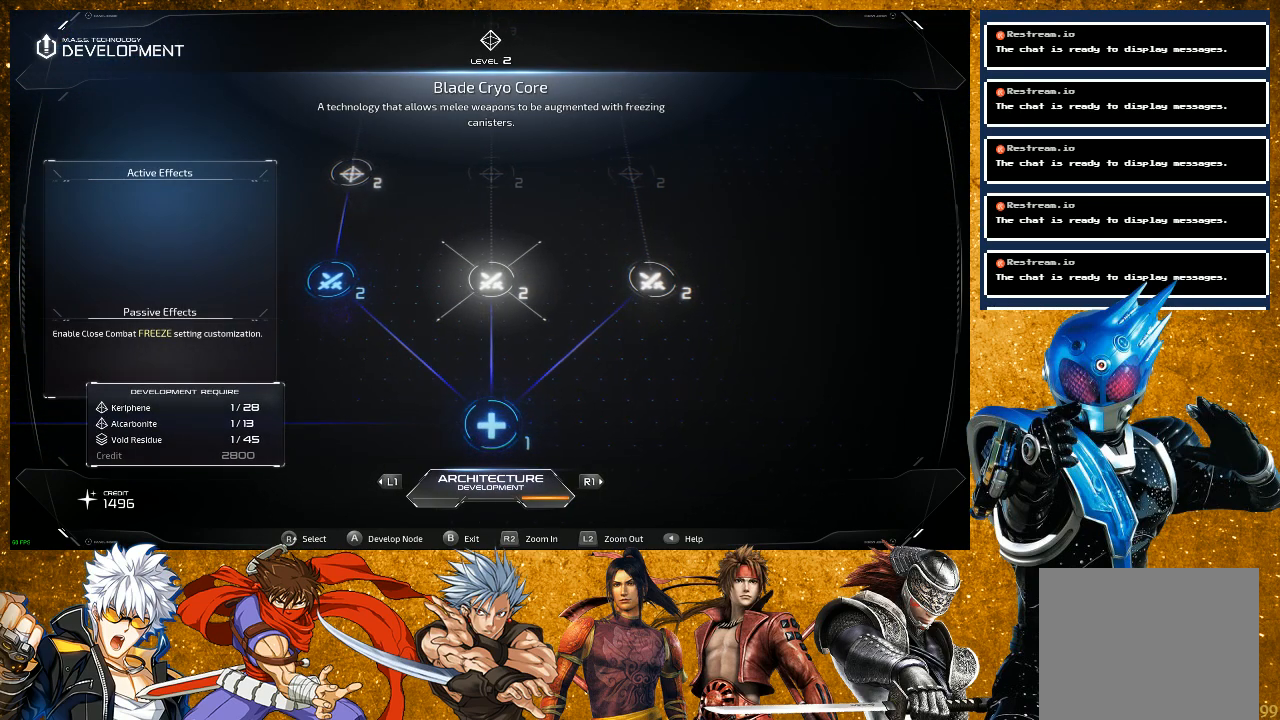
{"buttons": [], "left_stick": "center", "right_stick": "center", "events": []}
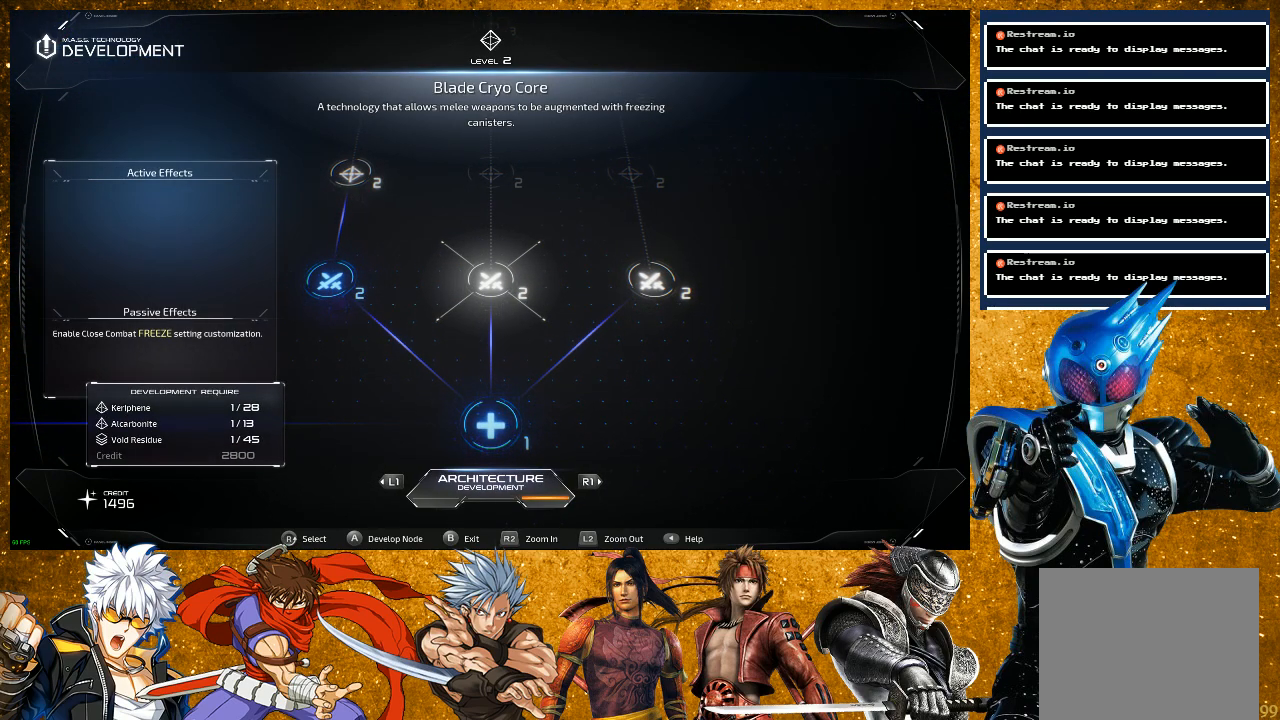
{"buttons": [], "left_stick": "center", "right_stick": "center", "events": [[100, "right_stick", "right"], [317, "right_stick", "center"]]}
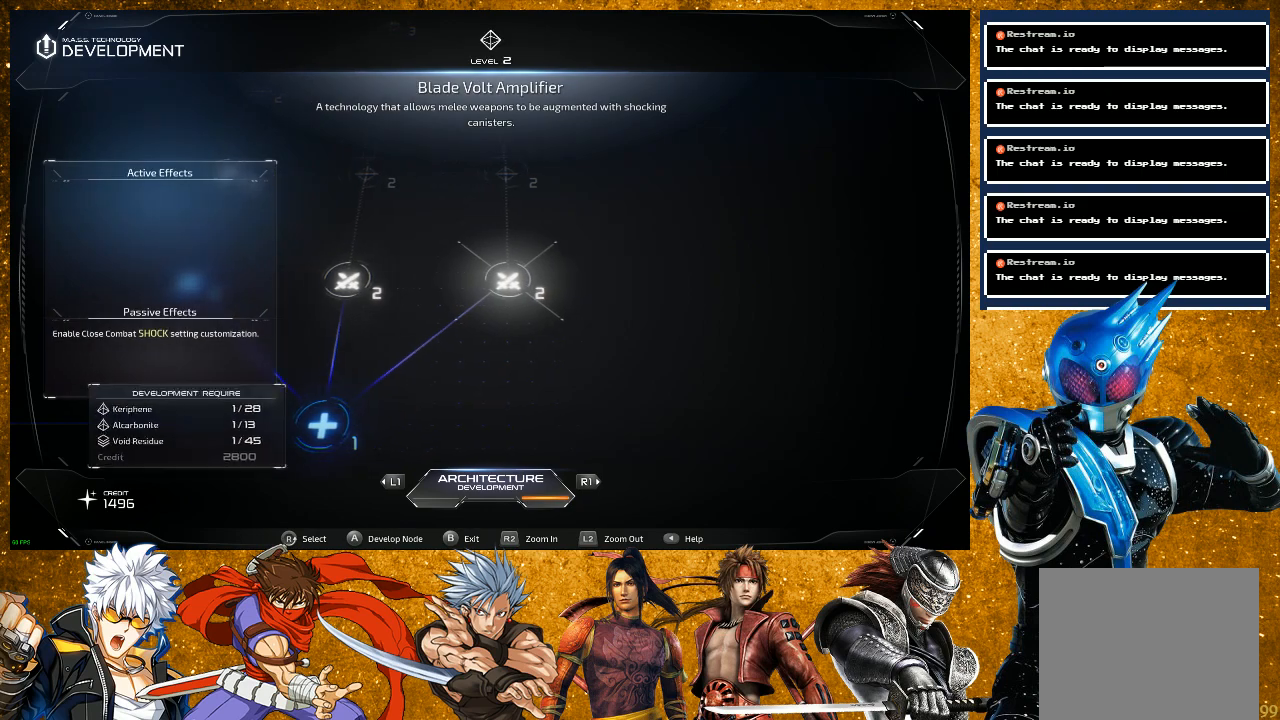
{"buttons": [], "left_stick": "center", "right_stick": "center", "events": [[233, "right_stick", "left"], [383, "right_stick", "center"]]}
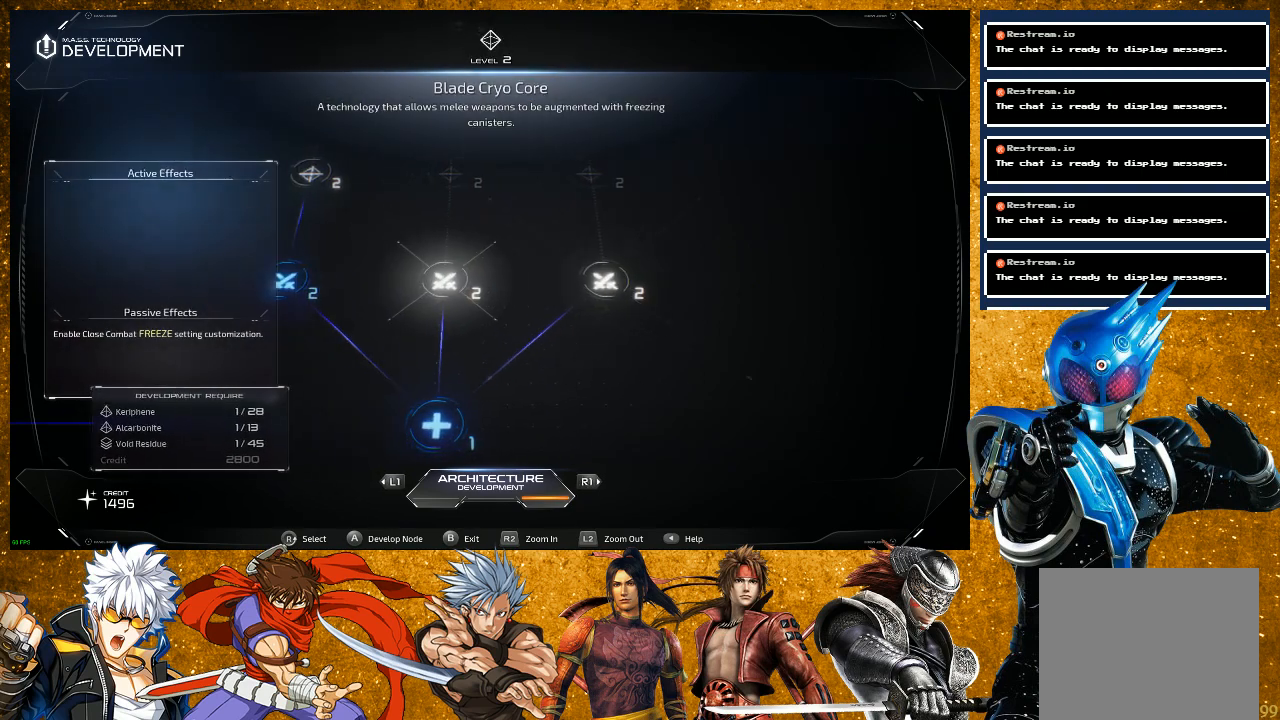
{"buttons": [], "left_stick": "center", "right_stick": "left", "events": [[100, "right_stick", "left"], [267, "right_stick", "center"], [500, "right_stick", "left"]]}
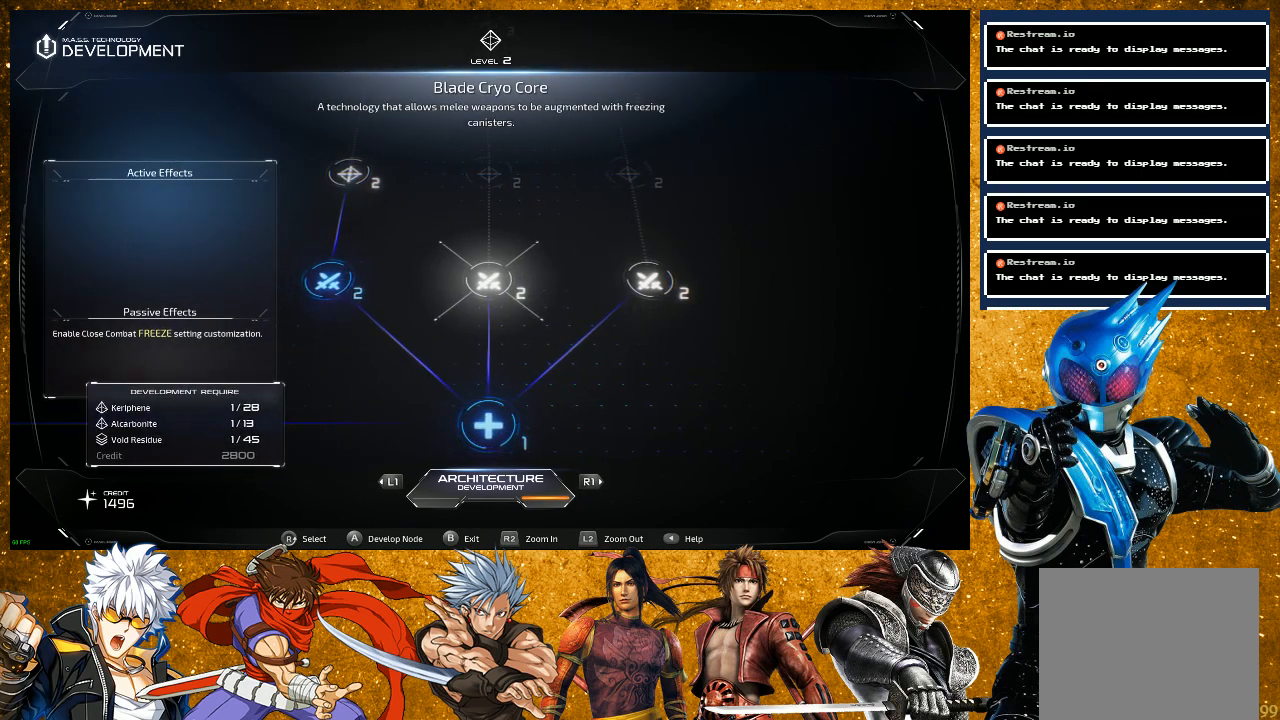
{"buttons": [], "left_stick": "center", "right_stick": "center", "events": [[200, "right_stick", "center"]]}